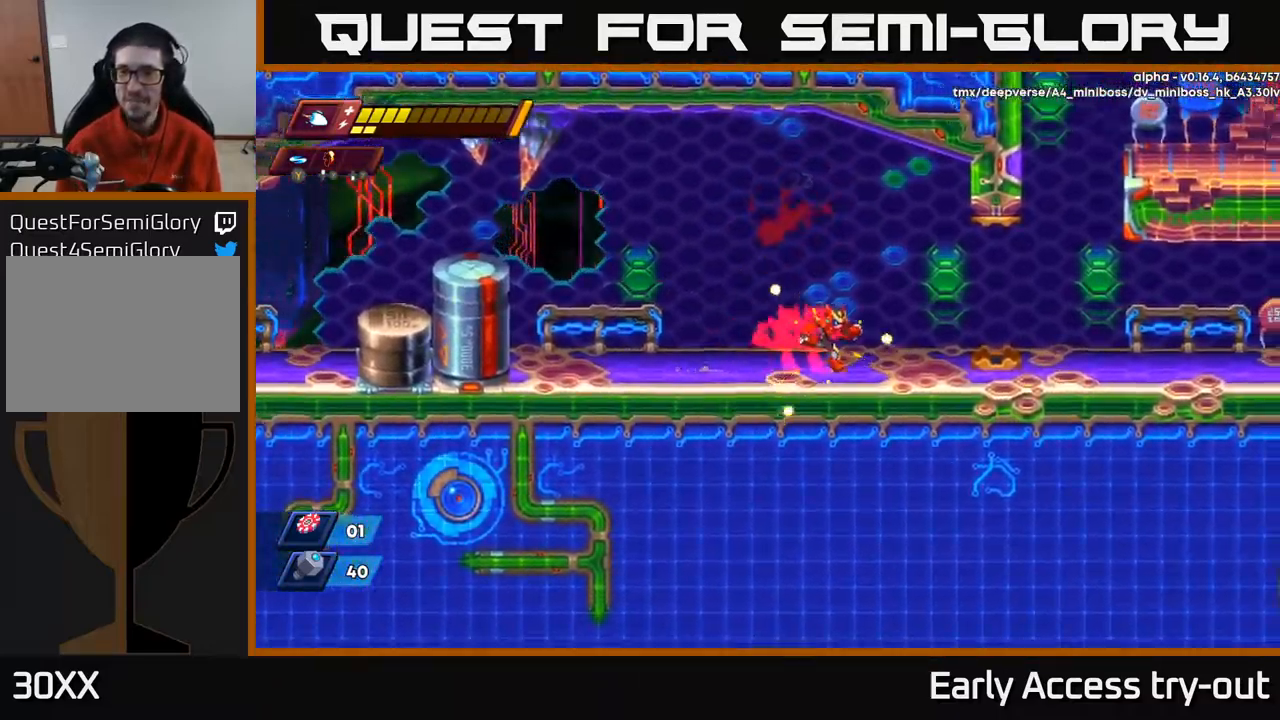
Gameplay with a controller (Xbox layout); each line is a JSON object with the inputs held at the frame after it. "events" lists button and stick changes between this image and that frame as [ms after this image, input, new state], when the widget could be followed in between.
{"buttons": ["DPAD_RIGHT"], "left_stick": "center", "right_stick": "center", "events": [[67, "R2", "down"], [284, "R2", "up"]]}
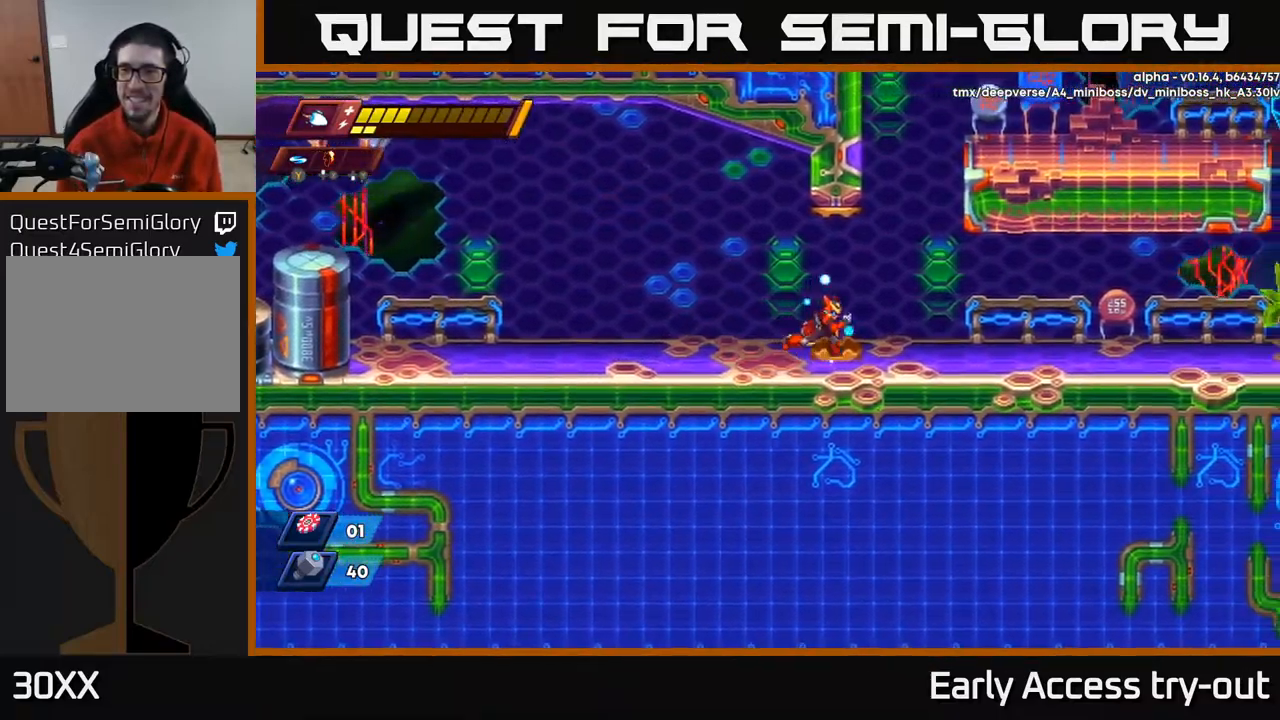
{"buttons": ["DPAD_RIGHT"], "left_stick": "center", "right_stick": "center", "events": [[184, "R2", "down"], [217, "A", "down"], [450, "R2", "up"], [467, "A", "up"]]}
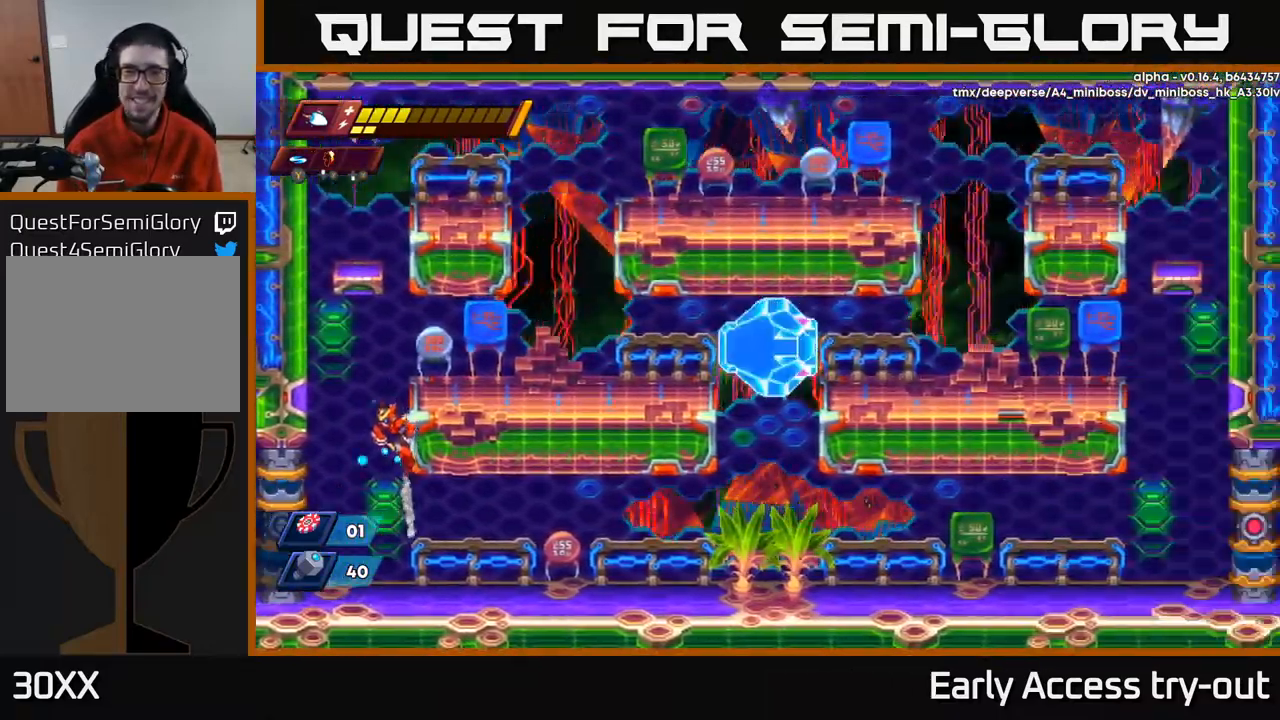
{"buttons": ["DPAD_LEFT"], "left_stick": "center", "right_stick": "center", "events": [[184, "DPAD_RIGHT", "up"], [317, "A", "down"], [450, "DPAD_LEFT", "down"], [484, "A", "up"]]}
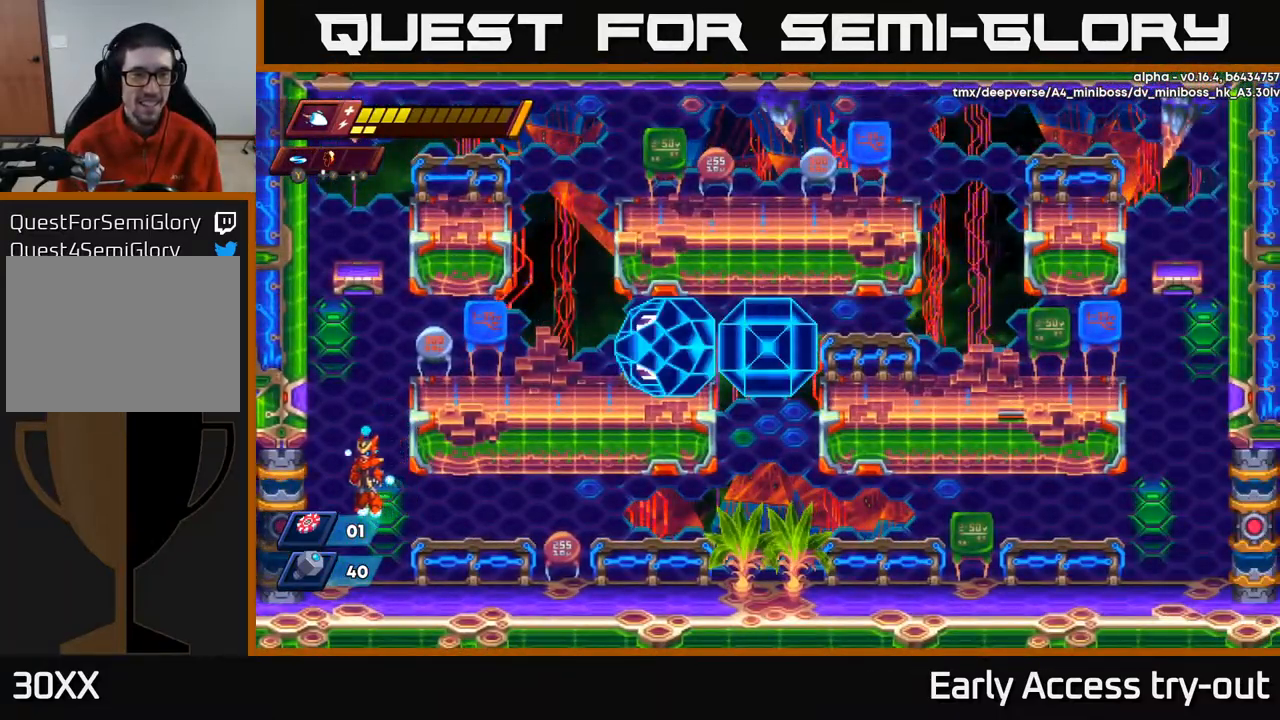
{"buttons": [], "left_stick": "center", "right_stick": "center", "events": [[134, "DPAD_LEFT", "up"], [184, "DPAD_RIGHT", "down"], [284, "DPAD_RIGHT", "up"]]}
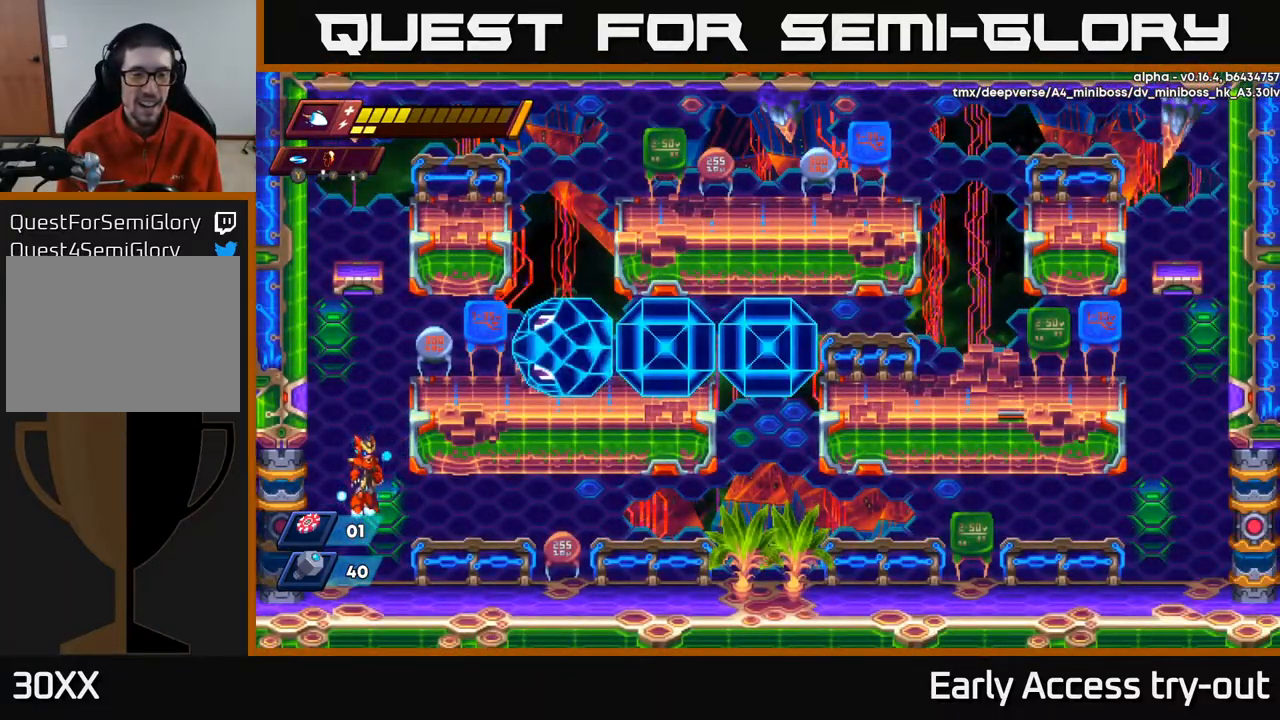
{"buttons": ["DPAD_RIGHT"], "left_stick": "center", "right_stick": "center", "events": [[134, "DPAD_DOWN", "down"], [168, "A", "down"], [234, "A", "up"], [284, "DPAD_DOWN", "up"], [418, "DPAD_RIGHT", "down"]]}
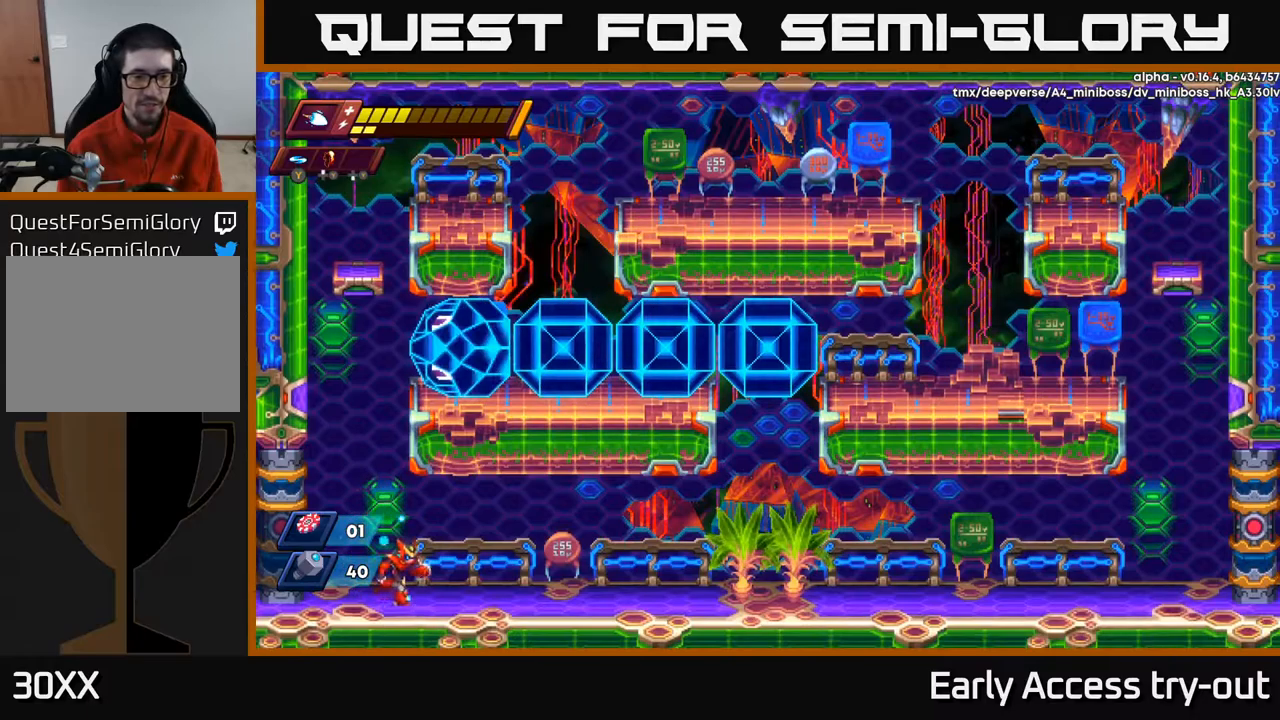
{"buttons": ["R2", "DPAD_RIGHT"], "left_stick": "center", "right_stick": "center", "events": [[184, "R2", "down"], [367, "R2", "up"], [500, "R2", "down"]]}
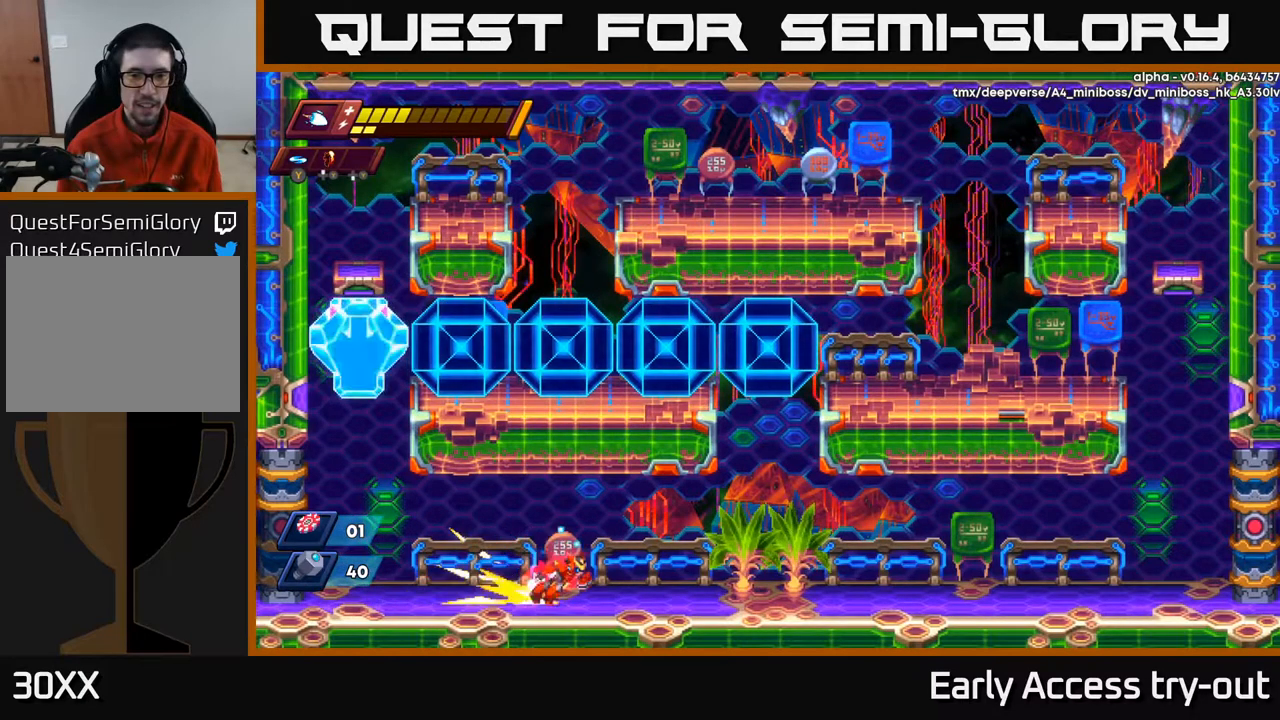
{"buttons": [], "left_stick": "center", "right_stick": "center", "events": [[167, "R2", "up"], [317, "DPAD_RIGHT", "up"]]}
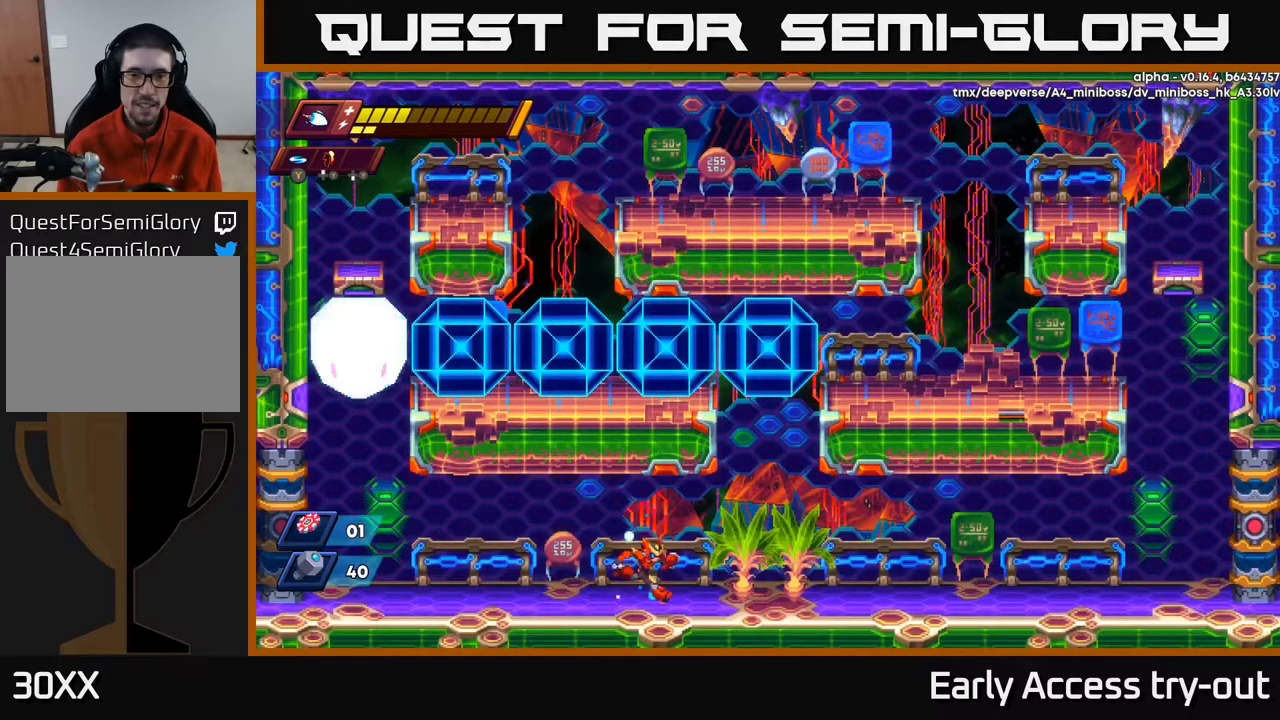
{"buttons": ["R2", "DPAD_RIGHT"], "left_stick": "center", "right_stick": "center", "events": [[50, "DPAD_RIGHT", "down"], [167, "R2", "down"], [334, "R2", "up"], [434, "R2", "down"]]}
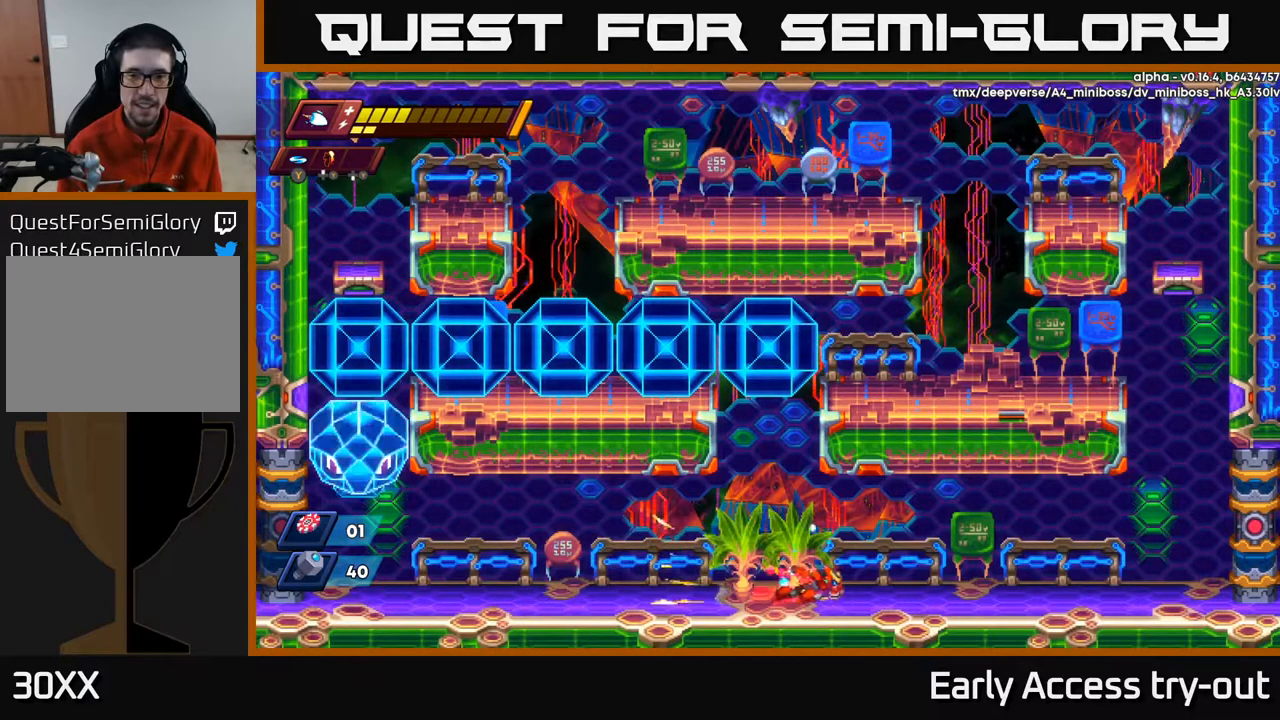
{"buttons": ["DPAD_RIGHT"], "left_stick": "center", "right_stick": "center", "events": [[134, "R2", "up"]]}
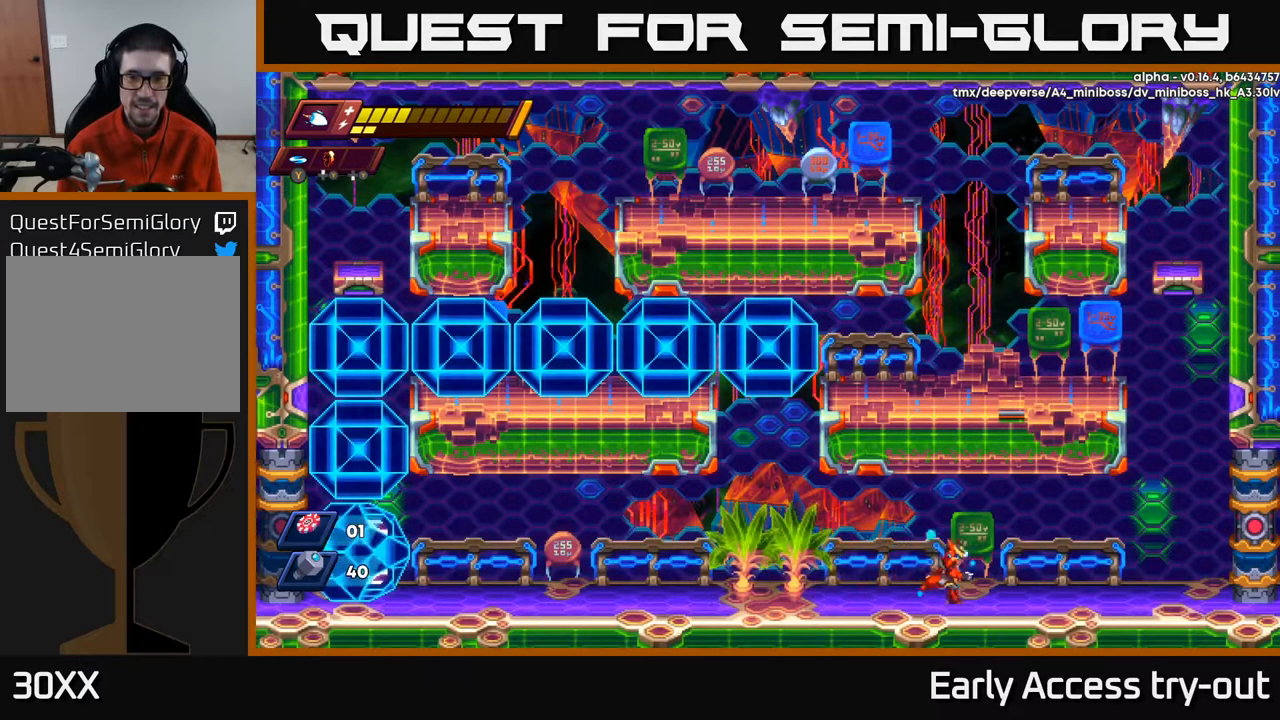
{"buttons": ["DPAD_RIGHT"], "left_stick": "center", "right_stick": "center", "events": []}
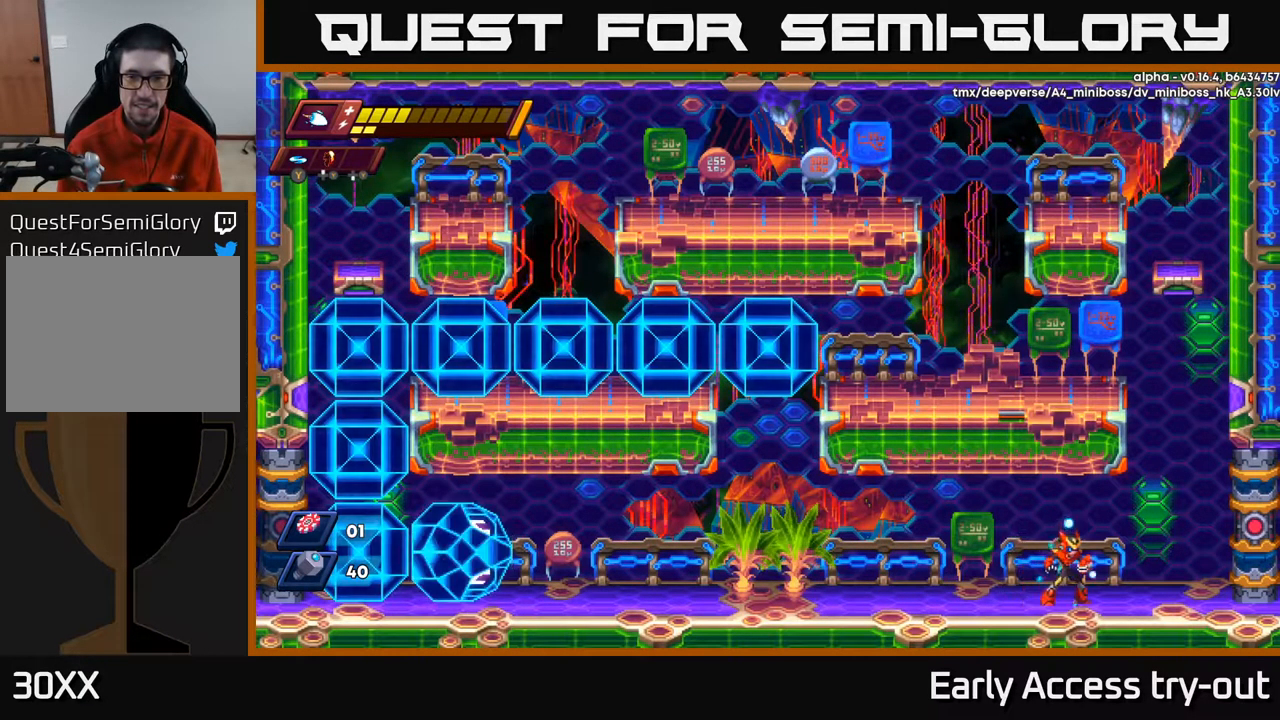
{"buttons": [], "left_stick": "center", "right_stick": "center", "events": [[34, "DPAD_RIGHT", "up"]]}
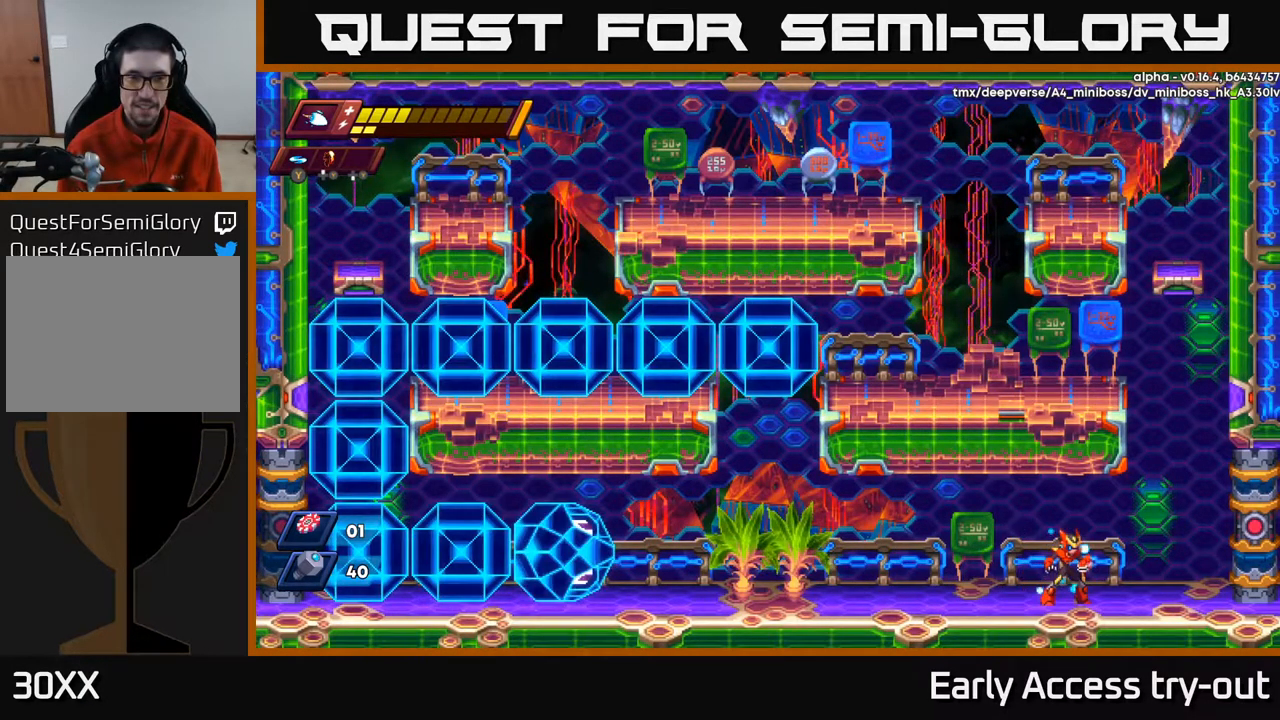
{"buttons": ["DPAD_LEFT"], "left_stick": "center", "right_stick": "center", "events": [[284, "DPAD_LEFT", "down"]]}
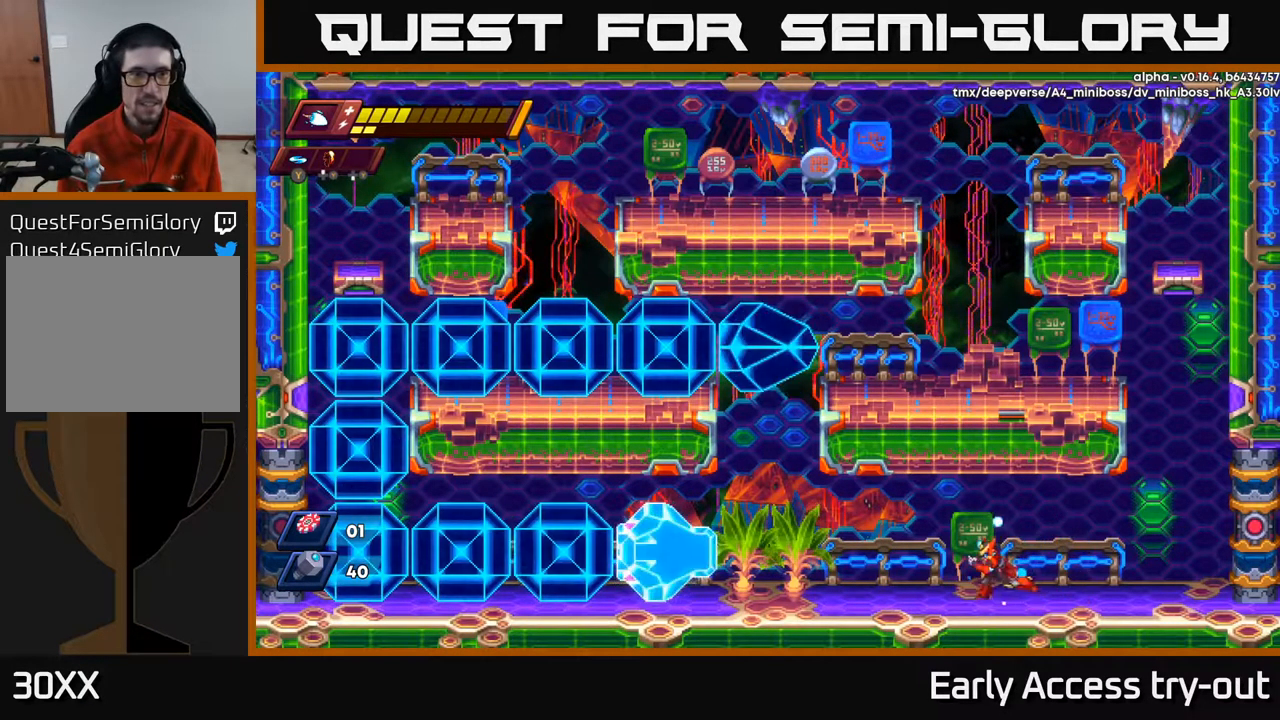
{"buttons": ["DPAD_RIGHT"], "left_stick": "center", "right_stick": "center", "events": [[350, "DPAD_LEFT", "up"], [350, "Y", "down"], [417, "Y", "up"], [484, "DPAD_RIGHT", "down"]]}
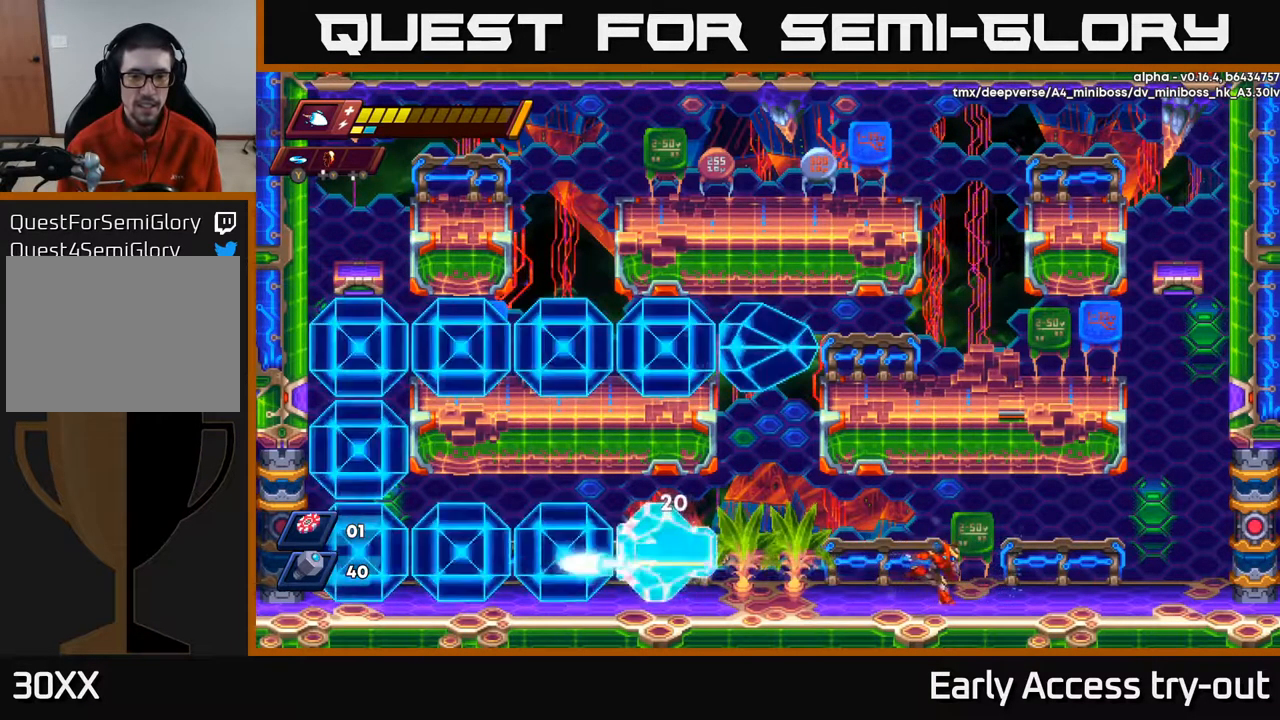
{"buttons": ["DPAD_RIGHT"], "left_stick": "center", "right_stick": "center", "events": []}
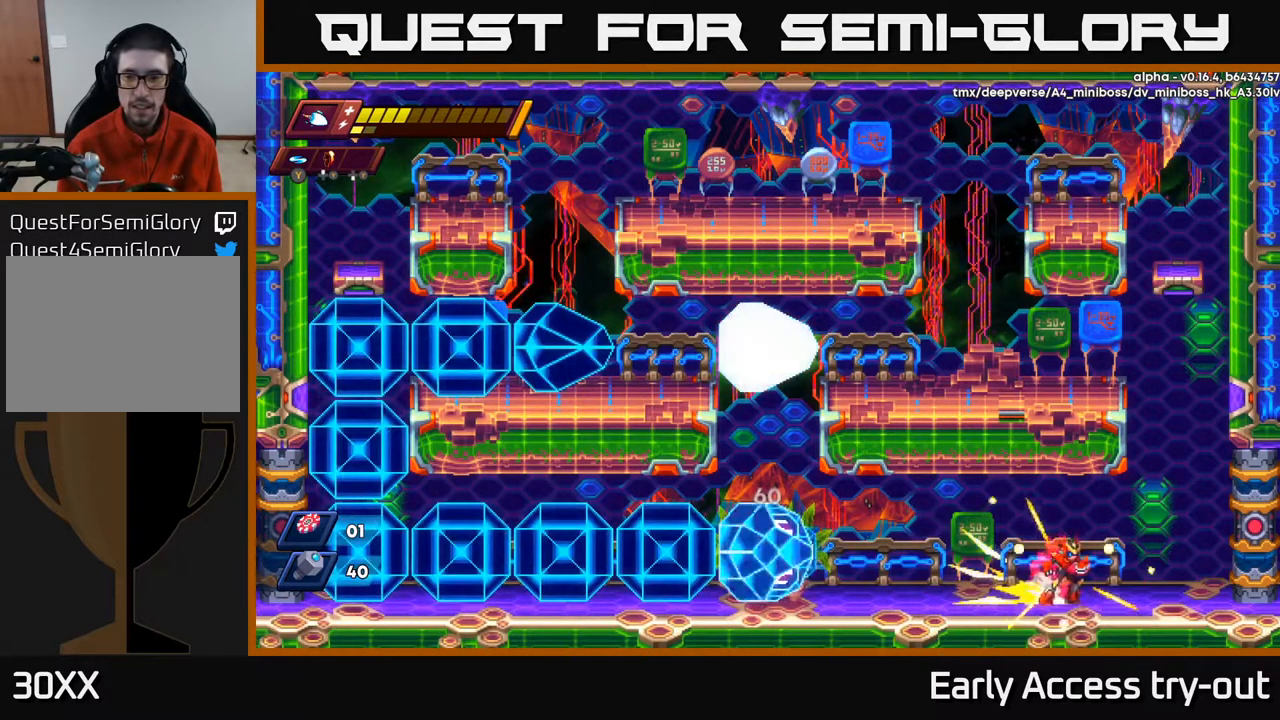
{"buttons": ["Y"], "left_stick": "center", "right_stick": "center", "events": [[17, "R2", "down"], [334, "R2", "up"], [384, "DPAD_RIGHT", "up"], [417, "DPAD_LEFT", "down"], [484, "Y", "down"], [500, "DPAD_LEFT", "up"]]}
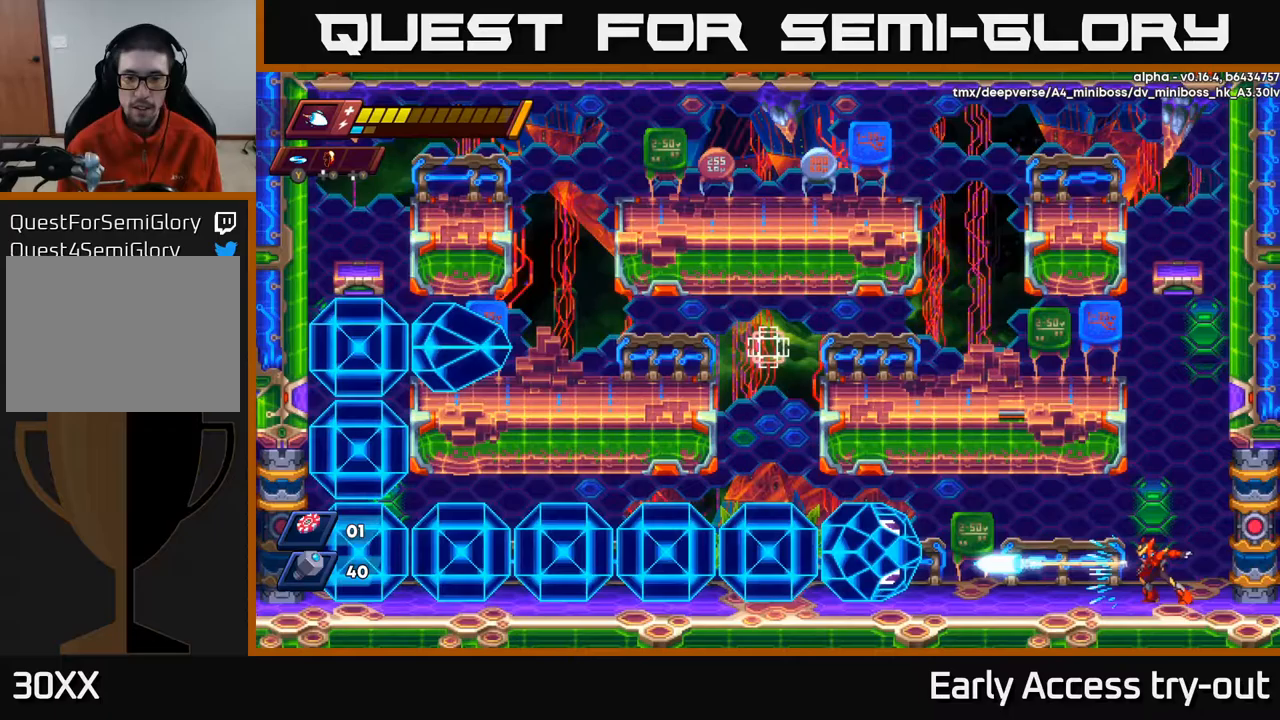
{"buttons": ["A", "R2", "DPAD_RIGHT"], "left_stick": "center", "right_stick": "center", "events": [[67, "Y", "up"], [183, "DPAD_RIGHT", "down"], [317, "A", "down"], [317, "R2", "down"]]}
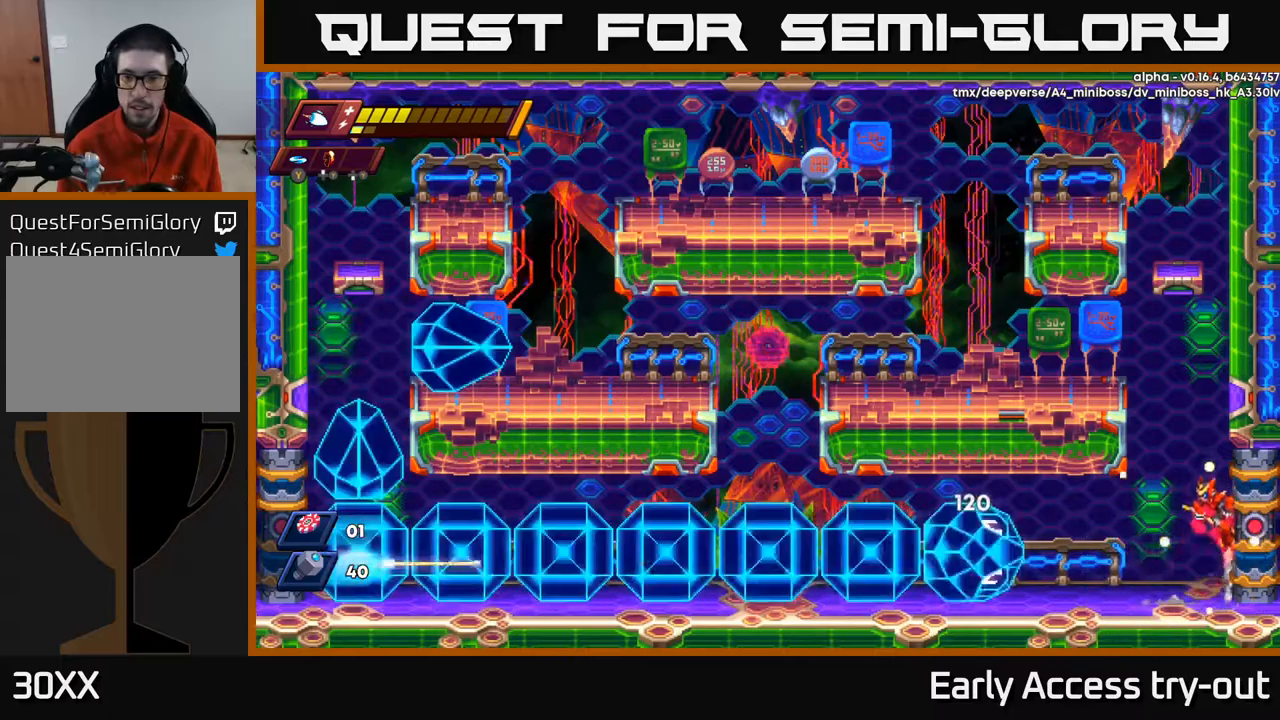
{"buttons": ["A", "DPAD_RIGHT"], "left_stick": "center", "right_stick": "center", "events": [[17, "A", "up"], [33, "R2", "up"], [283, "A", "down"], [317, "DPAD_RIGHT", "up"], [350, "DPAD_LEFT", "down"], [483, "DPAD_DOWN", "down"], [483, "DPAD_LEFT", "up"], [500, "DPAD_DOWN", "up"], [500, "DPAD_RIGHT", "down"]]}
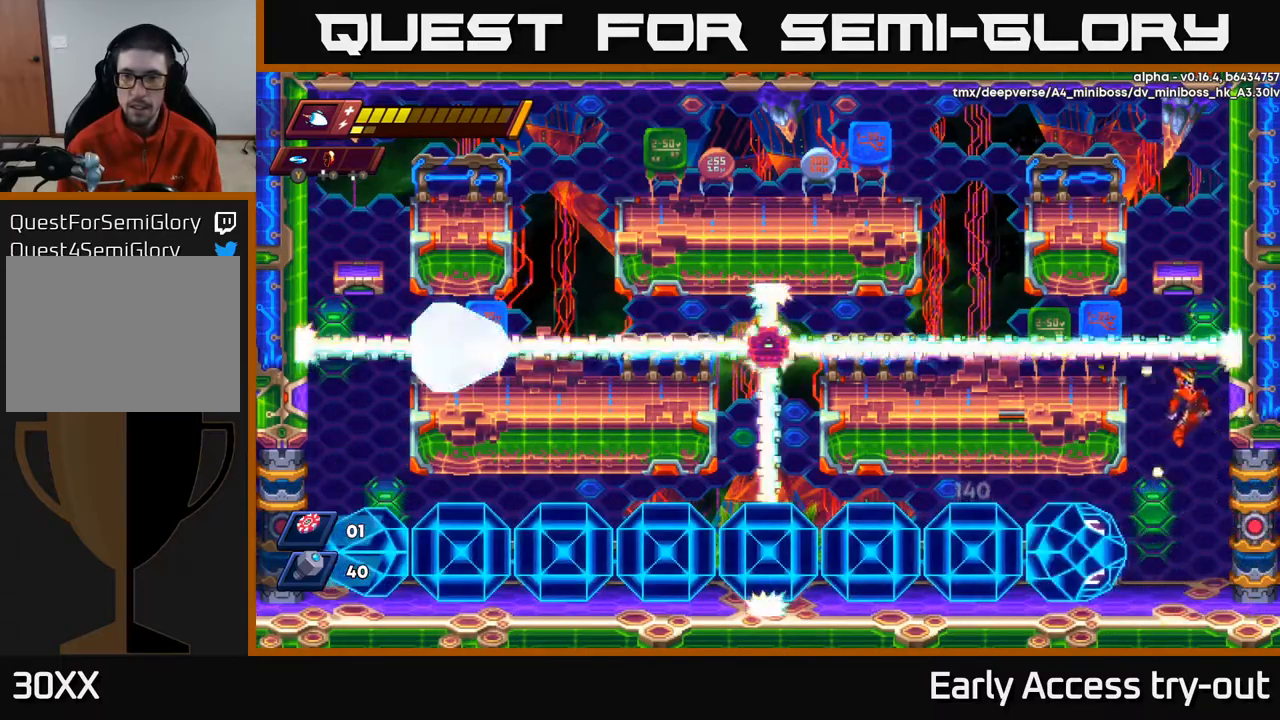
{"buttons": ["DPAD_RIGHT"], "left_stick": "center", "right_stick": "center", "events": [[167, "A", "up"]]}
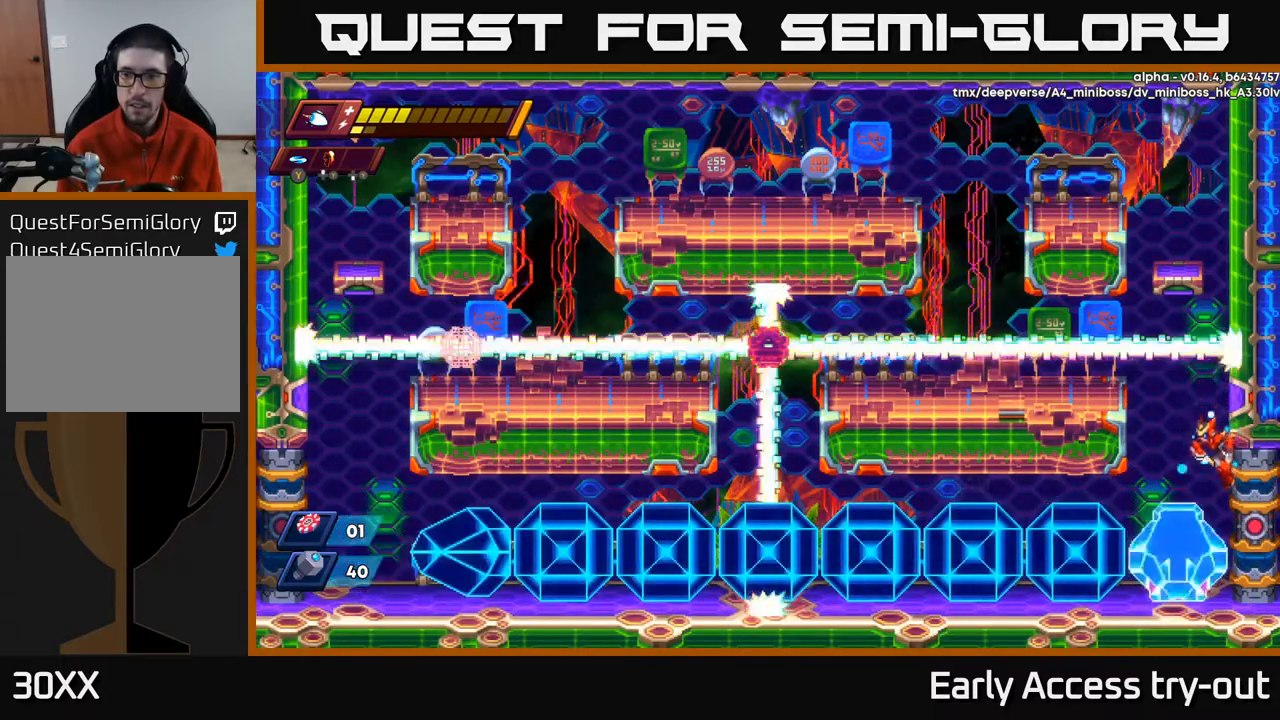
{"buttons": ["DPAD_RIGHT"], "left_stick": "center", "right_stick": "center", "events": [[233, "A", "down"], [317, "A", "up"]]}
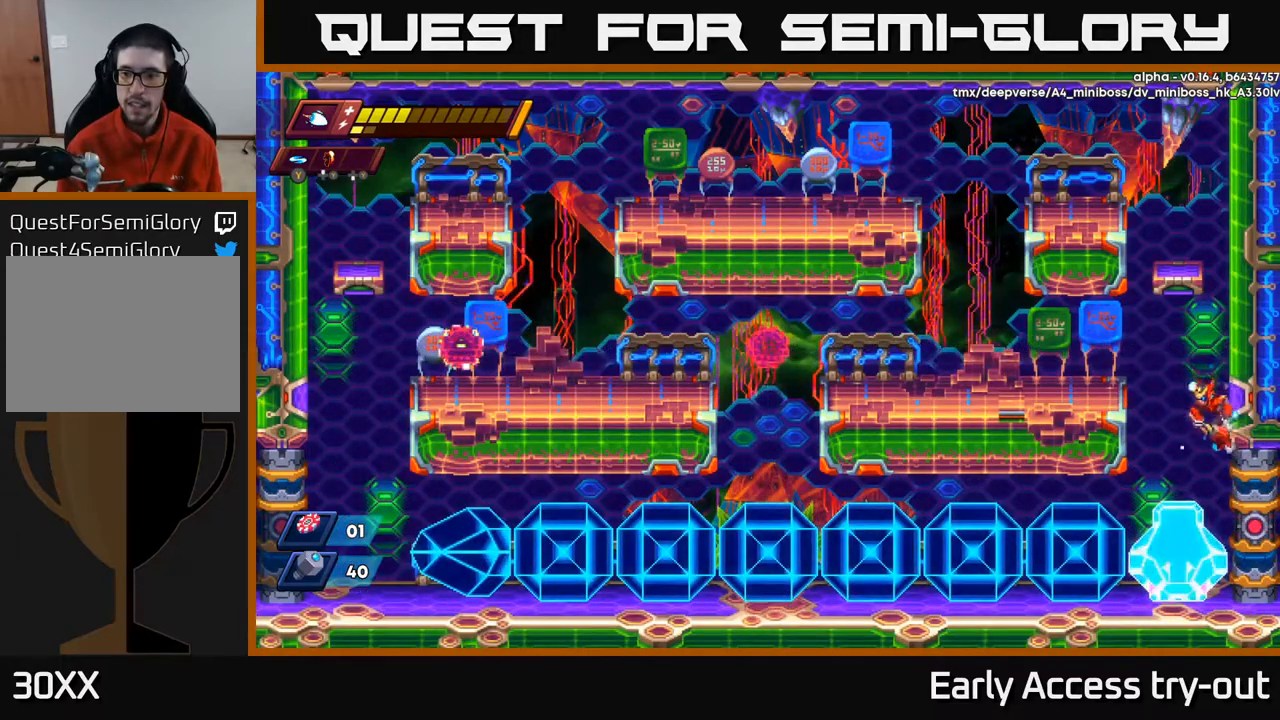
{"buttons": ["A", "DPAD_LEFT"], "left_stick": "center", "right_stick": "center", "events": [[100, "A", "down"], [233, "A", "up"], [450, "A", "down"], [450, "DPAD_RIGHT", "up"], [467, "DPAD_LEFT", "down"]]}
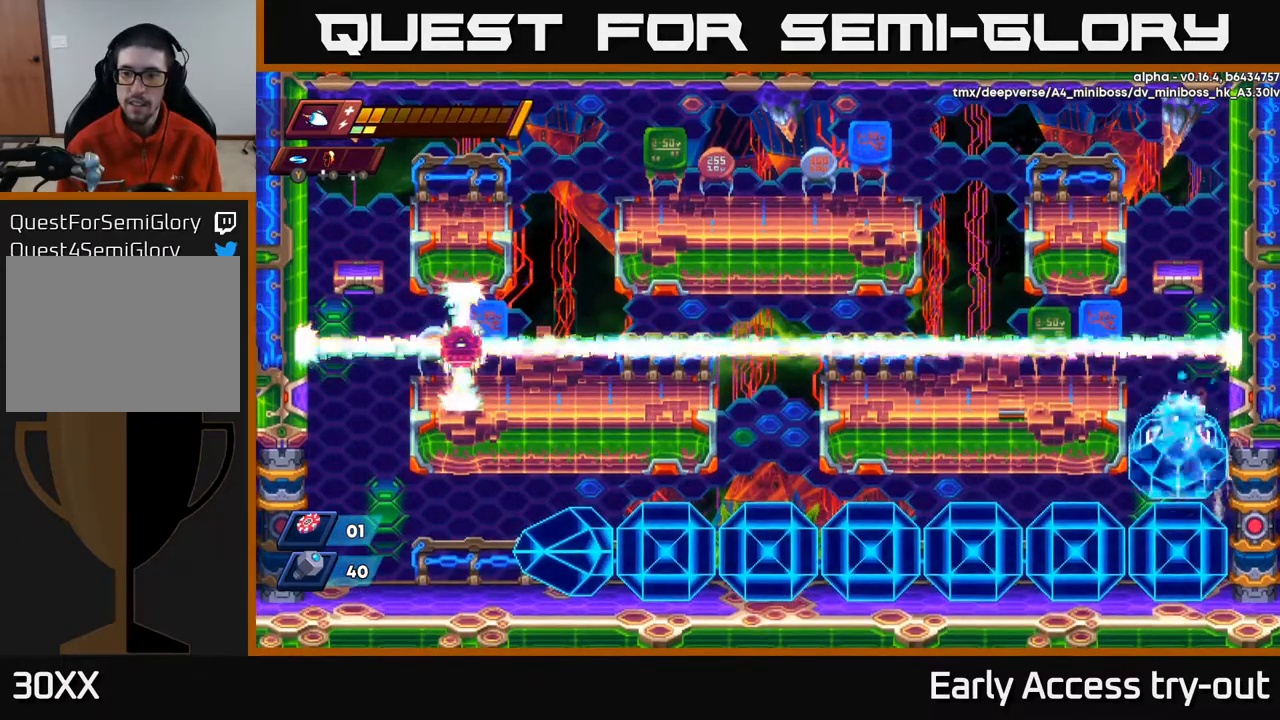
{"buttons": ["A", "R2", "DPAD_LEFT"], "left_stick": "center", "right_stick": "center", "events": [[100, "X", "down"], [133, "A", "up"], [233, "X", "up"], [300, "R2", "down"], [367, "X", "down"], [400, "X", "up"], [467, "A", "down"]]}
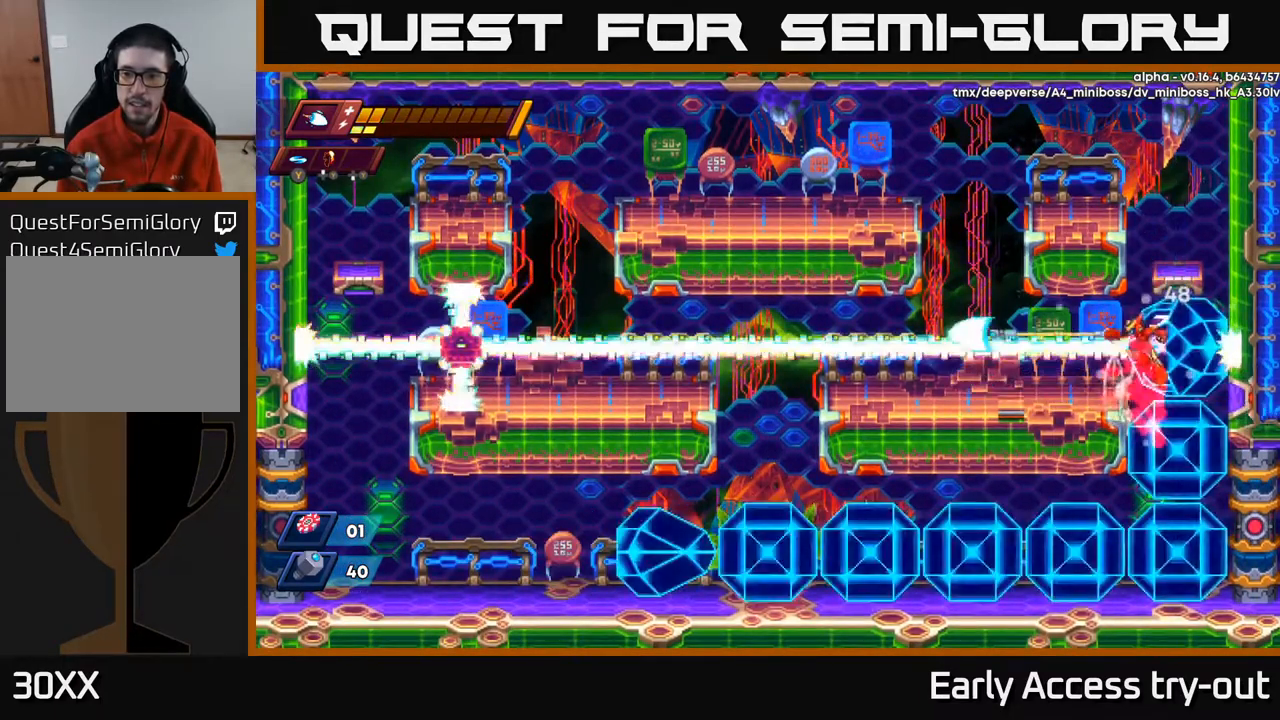
{"buttons": ["X", "R2", "DPAD_LEFT"], "left_stick": "center", "right_stick": "center", "events": [[133, "A", "up"], [150, "R2", "up"], [283, "A", "down"], [400, "R2", "down"], [450, "X", "down"], [483, "A", "up"]]}
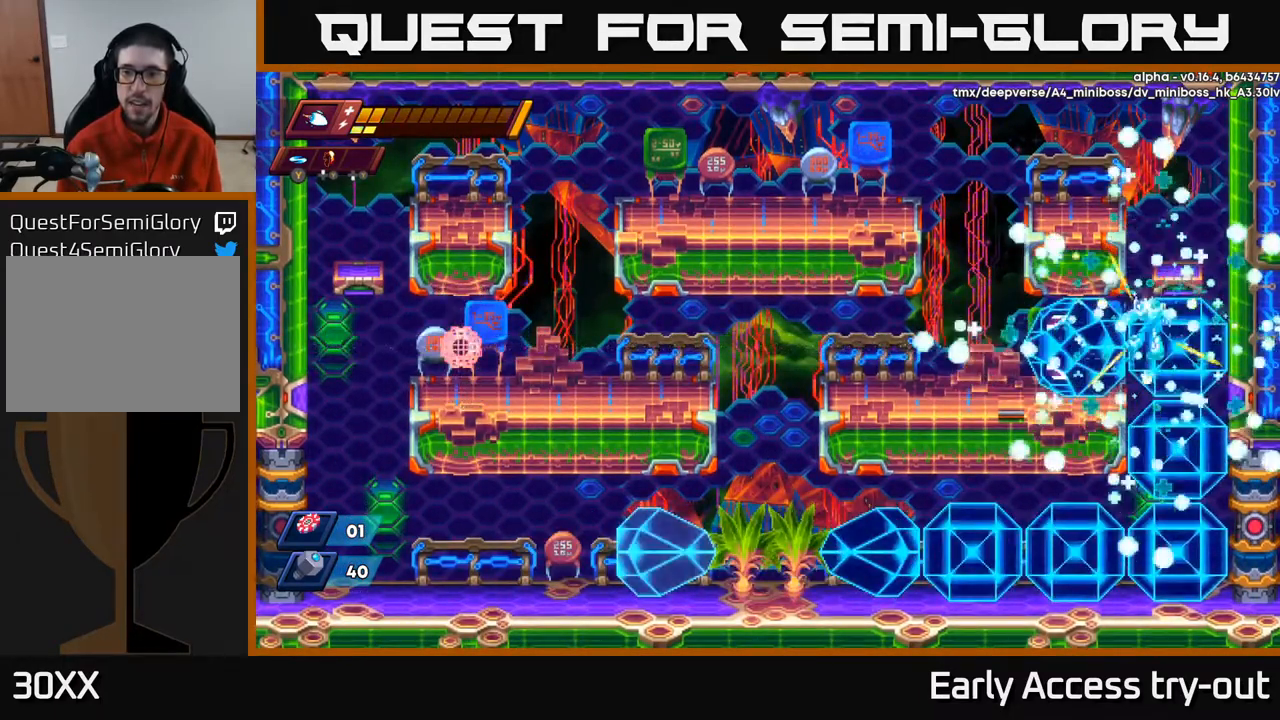
{"buttons": ["X"], "left_stick": "center", "right_stick": "center", "events": [[17, "R2", "up"], [67, "DPAD_LEFT", "up"], [100, "X", "up"], [183, "A", "down"], [200, "X", "down"], [283, "DPAD_LEFT", "down"], [300, "DPAD_UP", "down"], [333, "X", "up"], [400, "DPAD_LEFT", "up"], [433, "DPAD_UP", "up"], [450, "A", "up"], [450, "DPAD_UP", "down"], [467, "X", "down"], [500, "DPAD_UP", "up"]]}
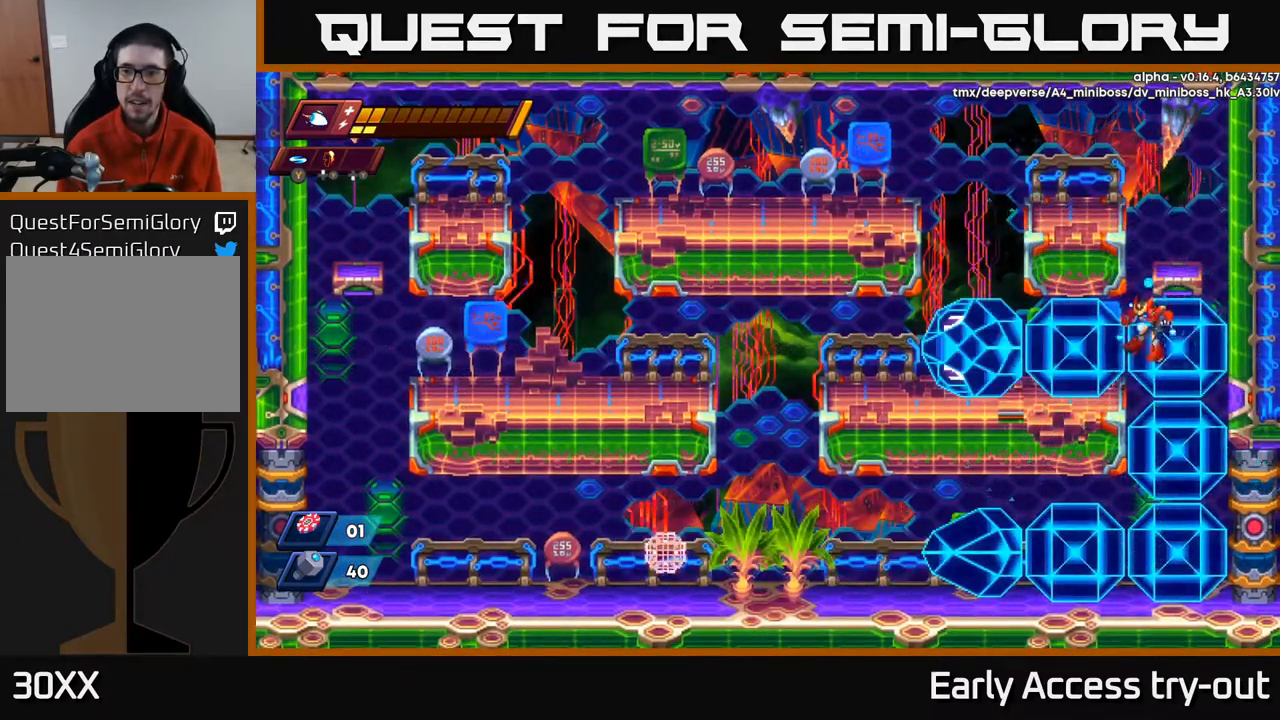
{"buttons": ["DPAD_RIGHT"], "left_stick": "center", "right_stick": "center", "events": [[50, "X", "up"], [117, "DPAD_RIGHT", "down"], [200, "X", "down"], [267, "A", "down"], [283, "DPAD_RIGHT", "up"], [333, "X", "up"], [450, "DPAD_RIGHT", "down"], [467, "A", "up"]]}
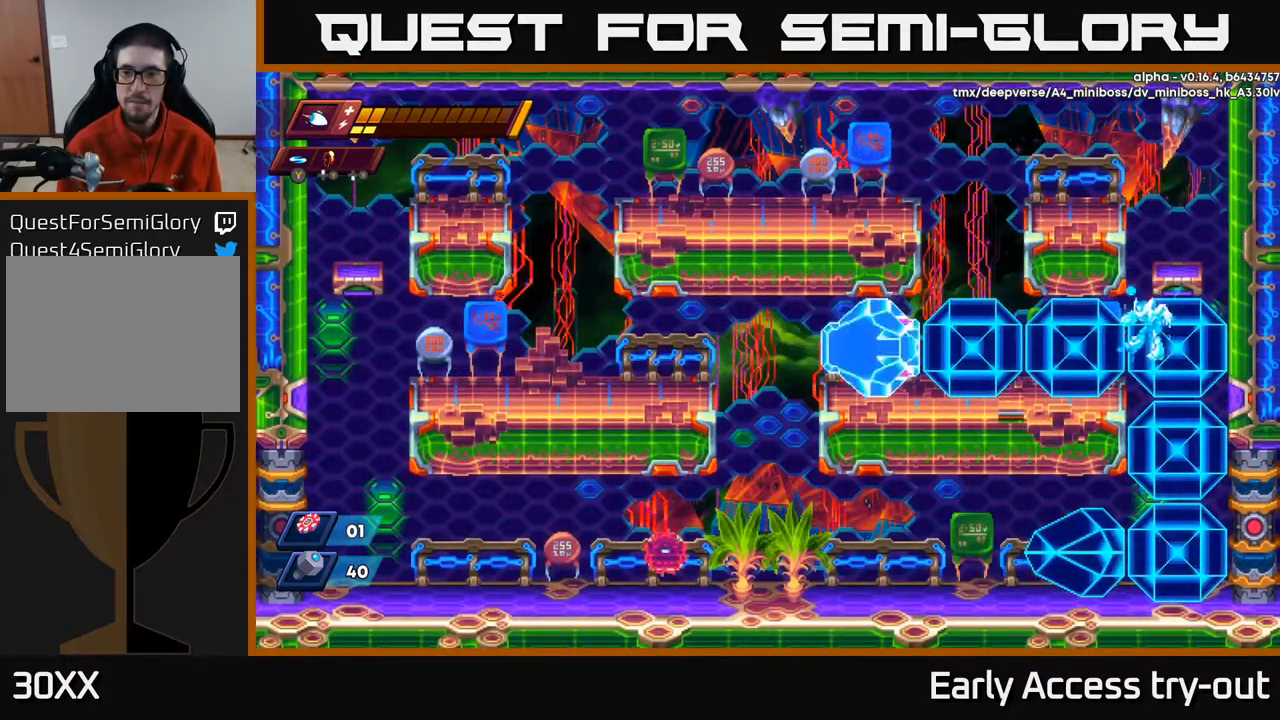
{"buttons": ["DPAD_LEFT"], "left_stick": "center", "right_stick": "center", "events": [[150, "X", "down"], [267, "X", "up"], [400, "DPAD_RIGHT", "up"], [417, "DPAD_LEFT", "down"], [417, "X", "down"], [500, "X", "up"]]}
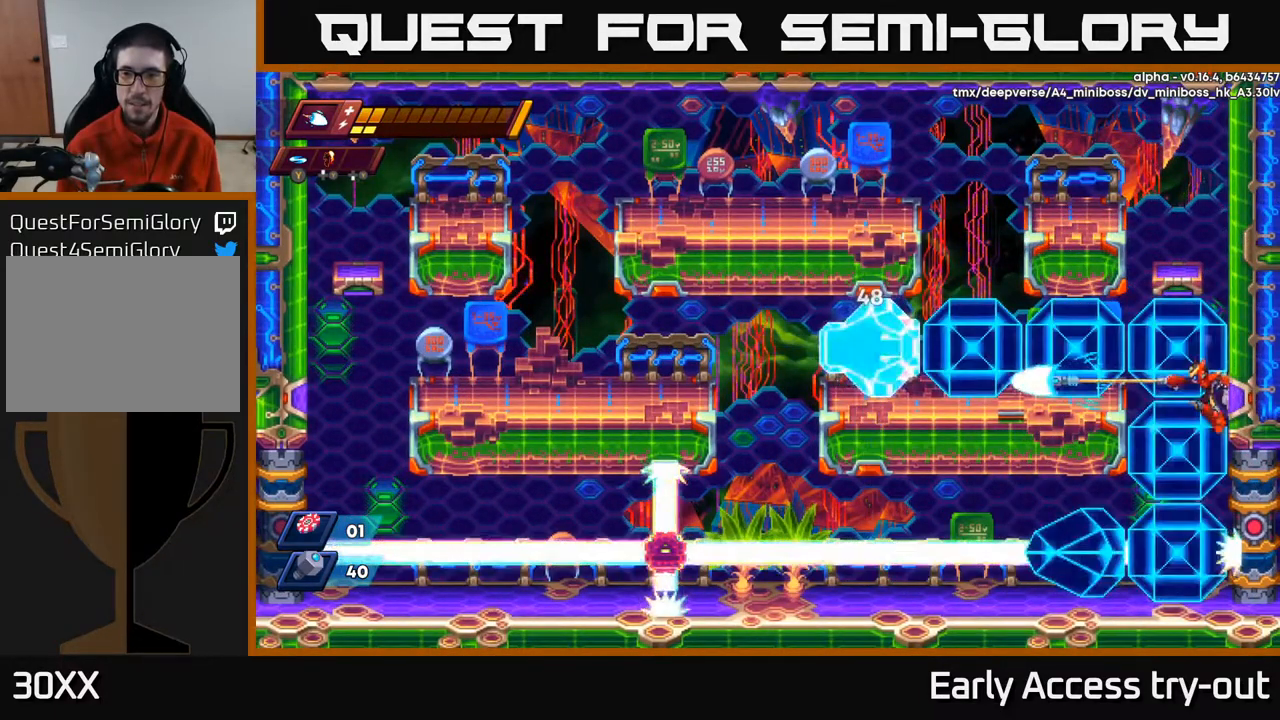
{"buttons": ["A", "DPAD_LEFT"], "left_stick": "center", "right_stick": "center", "events": [[117, "X", "down"], [150, "X", "up"], [167, "DPAD_LEFT", "up"], [383, "DPAD_LEFT", "down"], [500, "A", "down"]]}
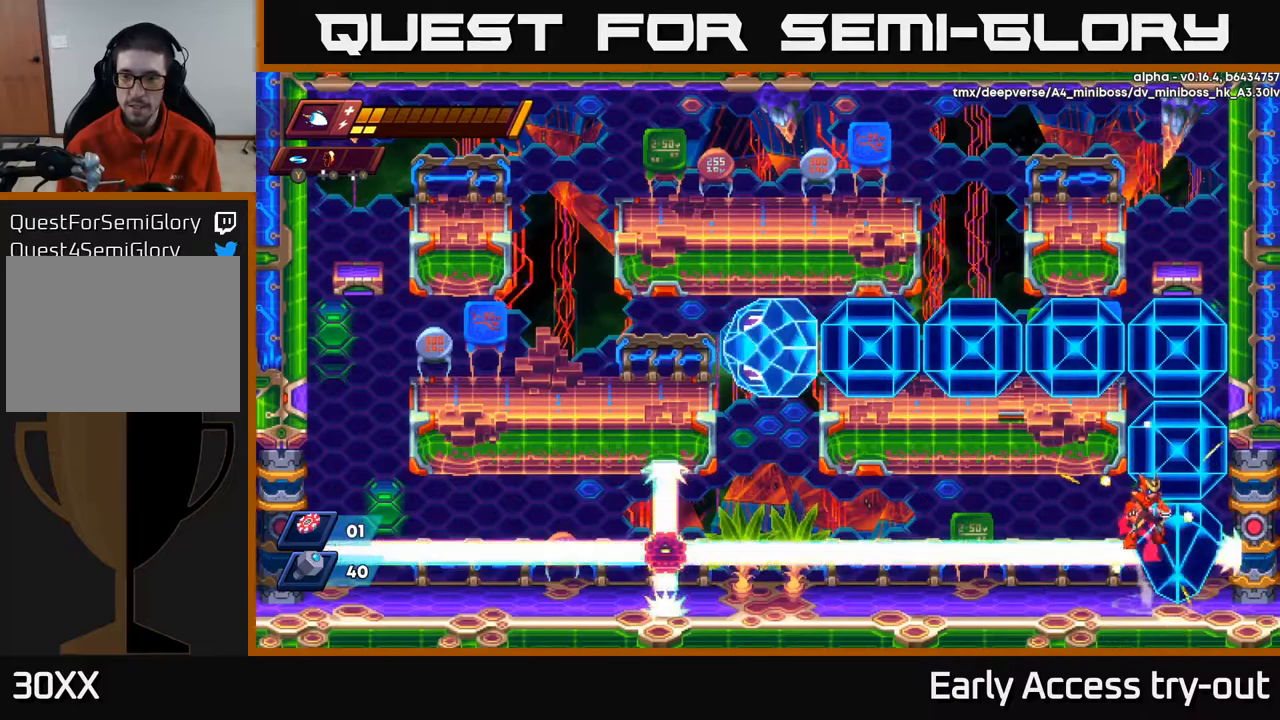
{"buttons": ["A"], "left_stick": "center", "right_stick": "center", "events": [[17, "DPAD_LEFT", "up"], [17, "R2", "down"], [34, "DPAD_RIGHT", "down"], [67, "R2", "up"], [284, "A", "up"], [367, "A", "down"], [484, "DPAD_RIGHT", "up"]]}
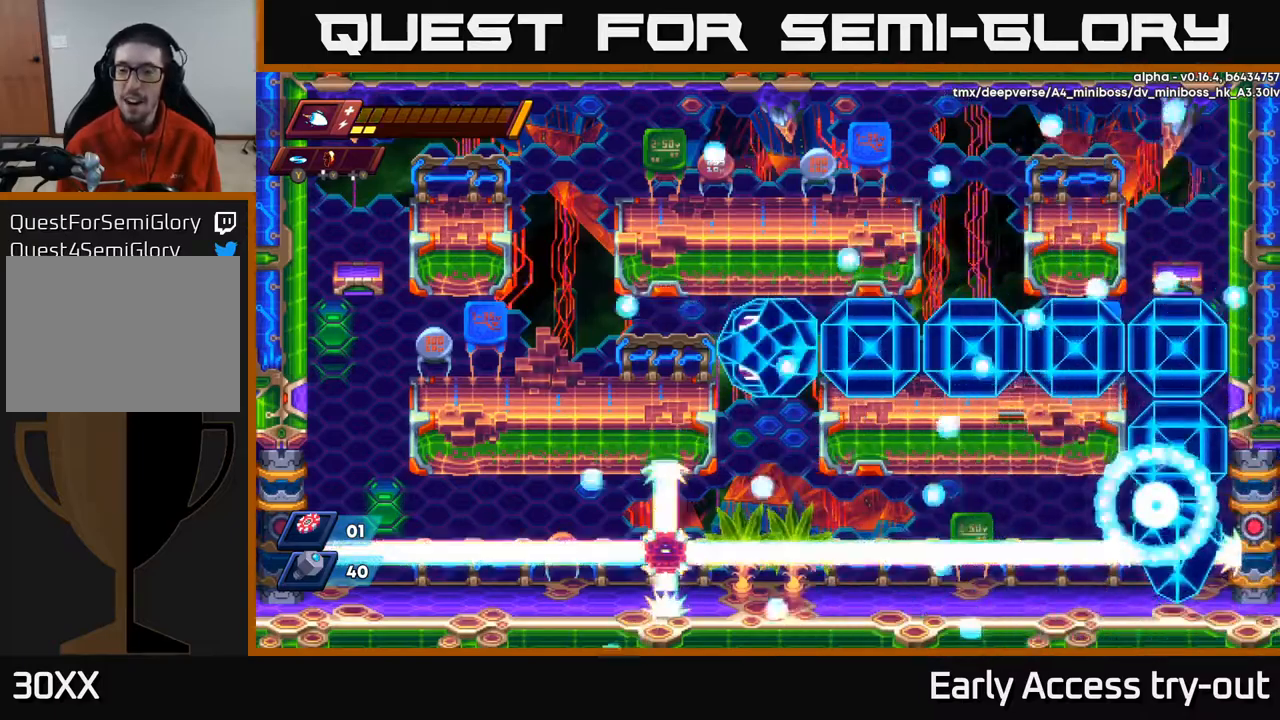
{"buttons": [], "left_stick": "center", "right_stick": "center", "events": [[50, "A", "up"]]}